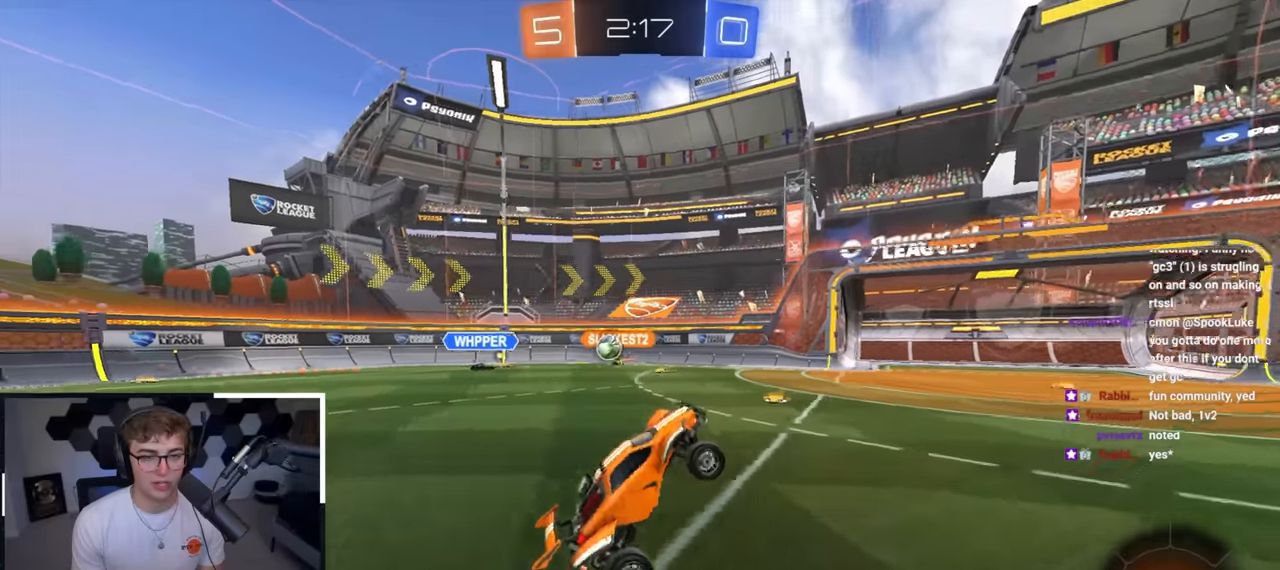
Gameplay with a controller (PlayStation layout); each line is a JSON object with the inputs held at the frame after it. "events" lists button and stick changes between this image and that frame as [ms after this image, input, new state], when the widget could be followed in between.
{"buttons": [], "left_stick": "up-left", "right_stick": "center", "events": [[200, "left_stick", "up-left"]]}
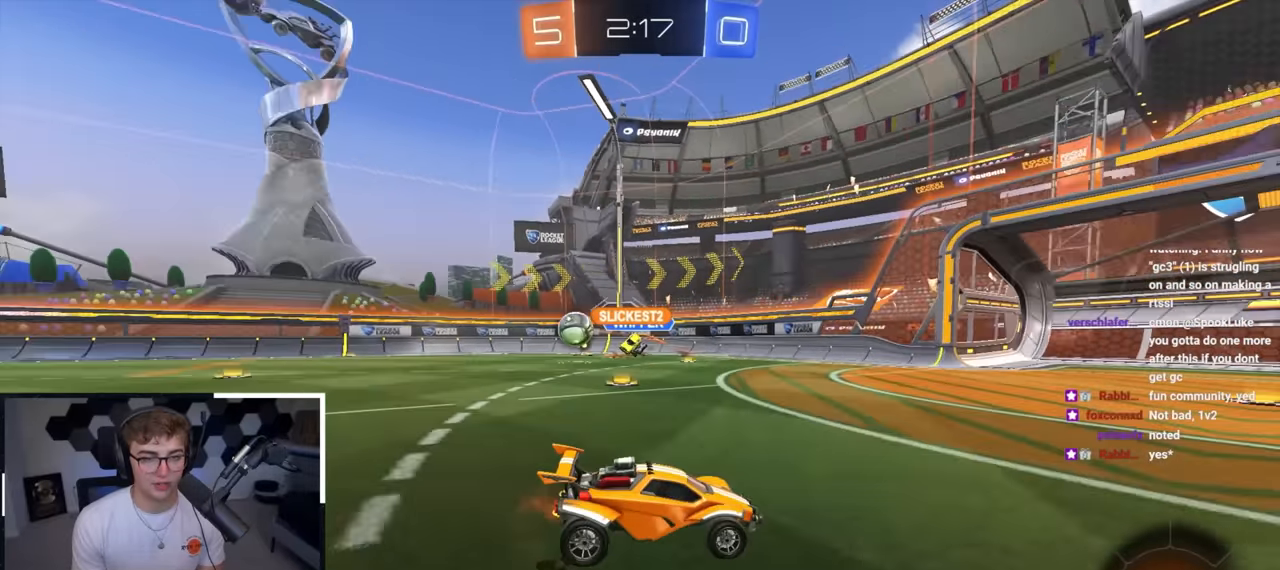
{"buttons": [], "left_stick": "up-left", "right_stick": "center", "events": [[200, "left_stick", "up-right"], [367, "left_stick", "up-left"]]}
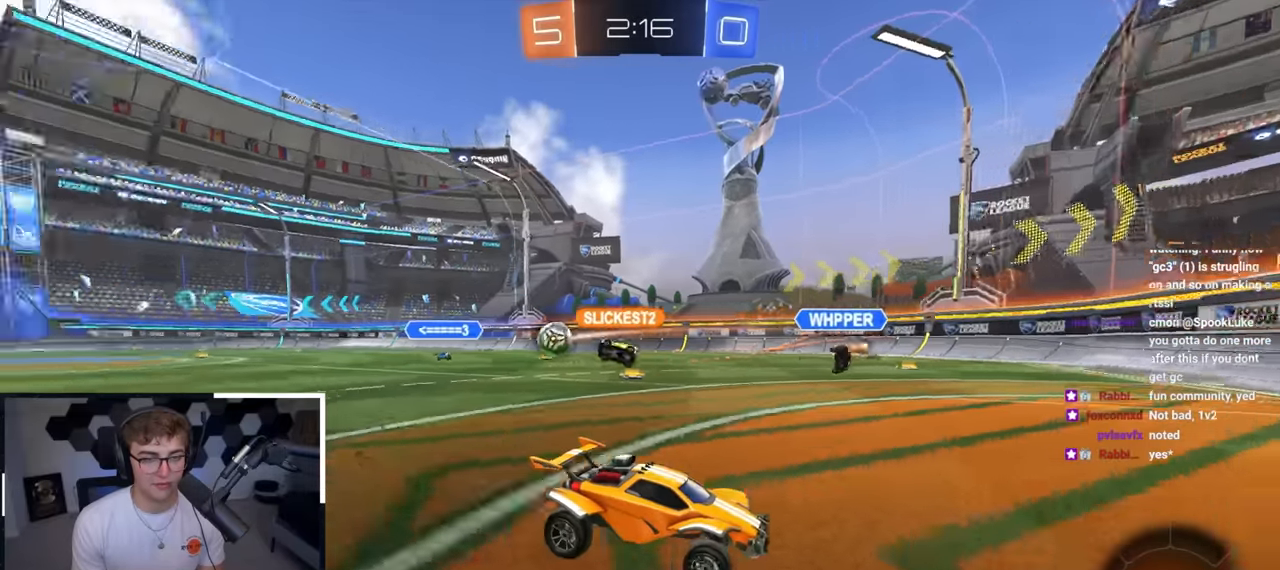
{"buttons": [], "left_stick": "down-left", "right_stick": "center", "events": [[50, "R1", "down"], [50, "left_stick", "right"], [150, "left_stick", "down"], [167, "R1", "up"], [233, "left_stick", "down-left"]]}
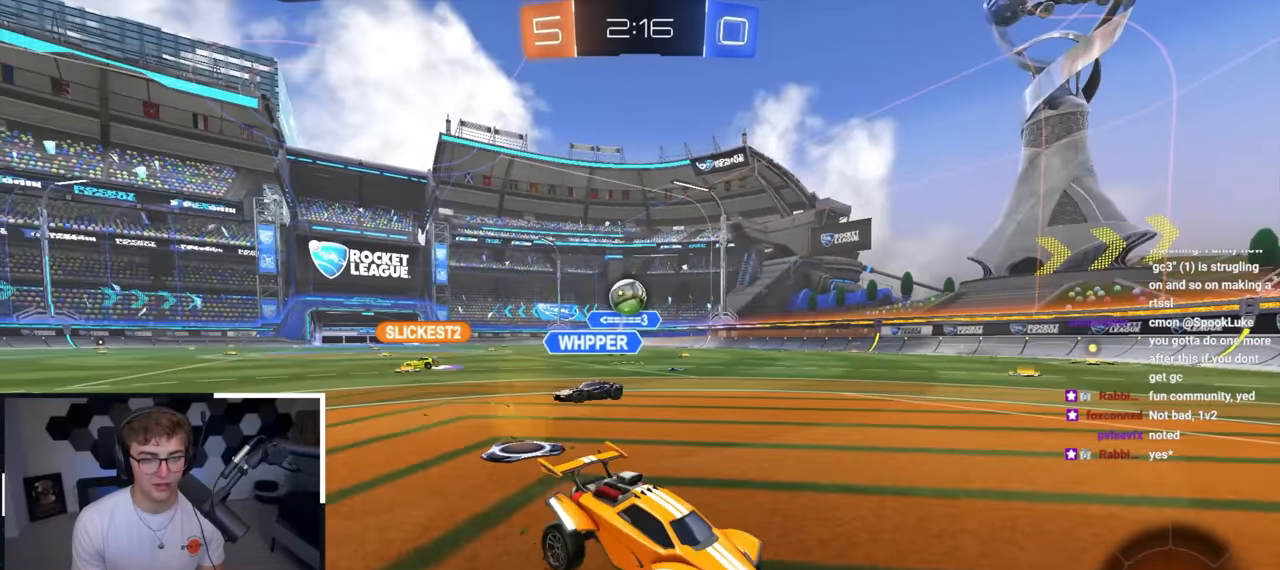
{"buttons": [], "left_stick": "up", "right_stick": "center", "events": [[117, "left_stick", "center"], [333, "left_stick", "up-right"], [433, "left_stick", "up"]]}
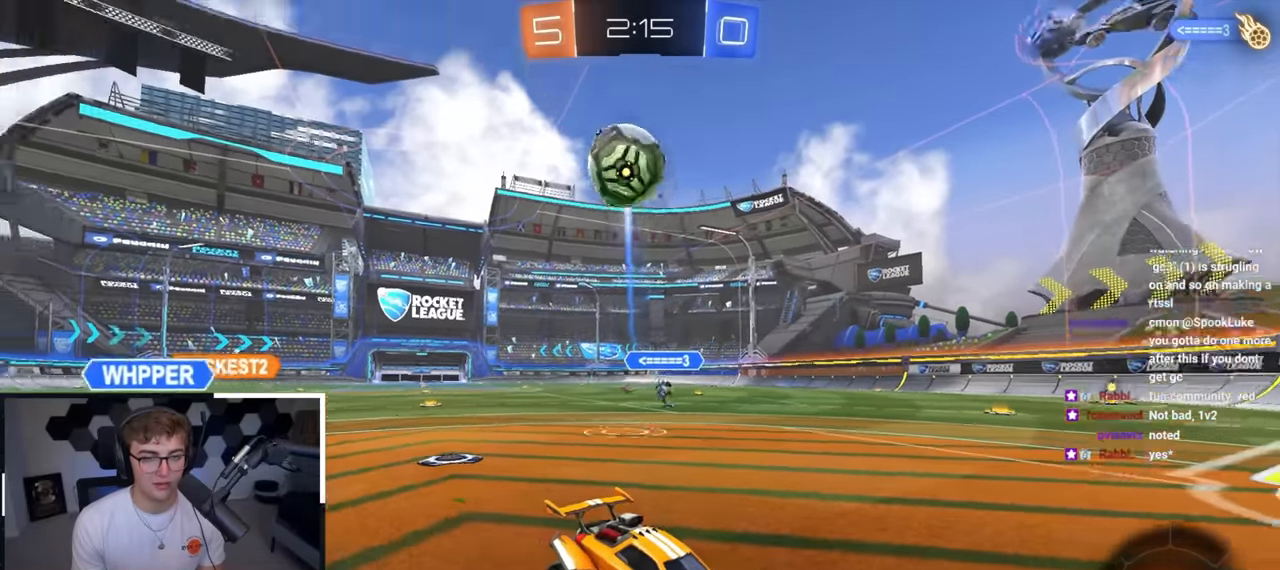
{"buttons": [], "left_stick": "up-right", "right_stick": "center", "events": [[67, "left_stick", "up-right"], [350, "R1", "down"], [450, "R1", "up"]]}
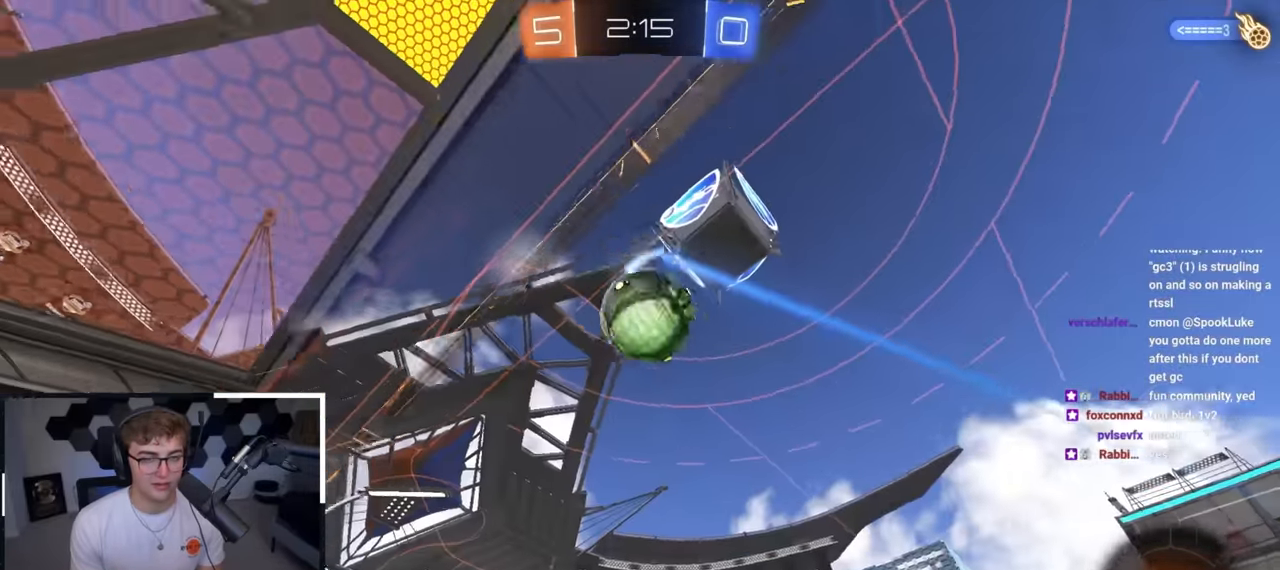
{"buttons": [], "left_stick": "up-right", "right_stick": "center", "events": []}
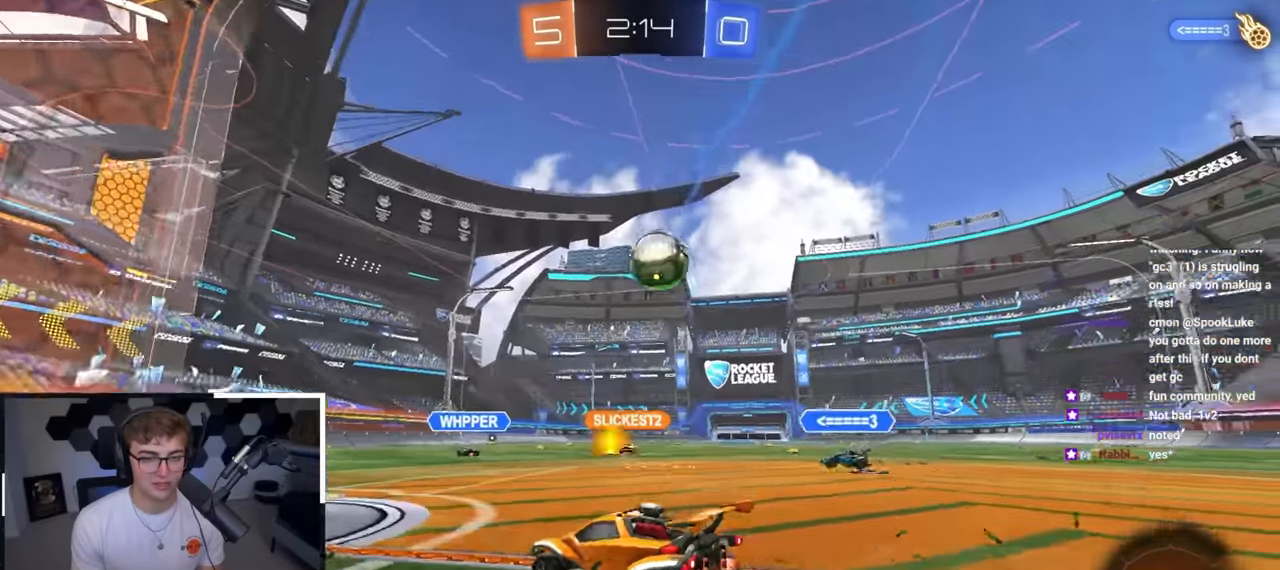
{"buttons": [], "left_stick": "center", "right_stick": "center", "events": [[100, "left_stick", "right"], [267, "left_stick", "down"], [417, "left_stick", "center"]]}
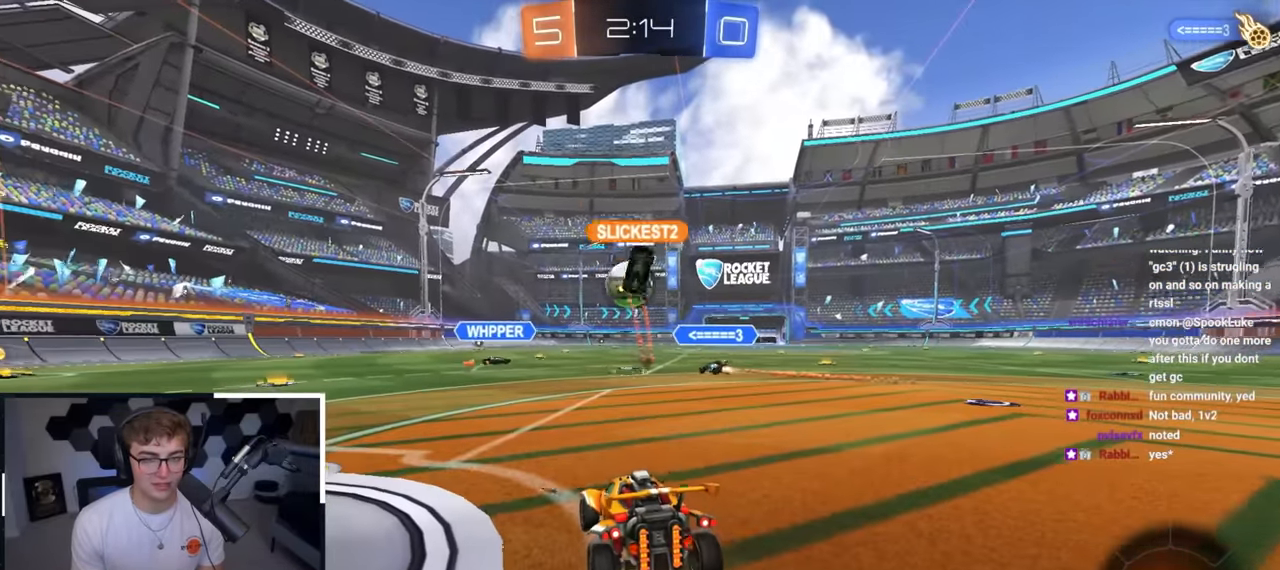
{"buttons": [], "left_stick": "up-right", "right_stick": "center", "events": [[283, "left_stick", "up-right"]]}
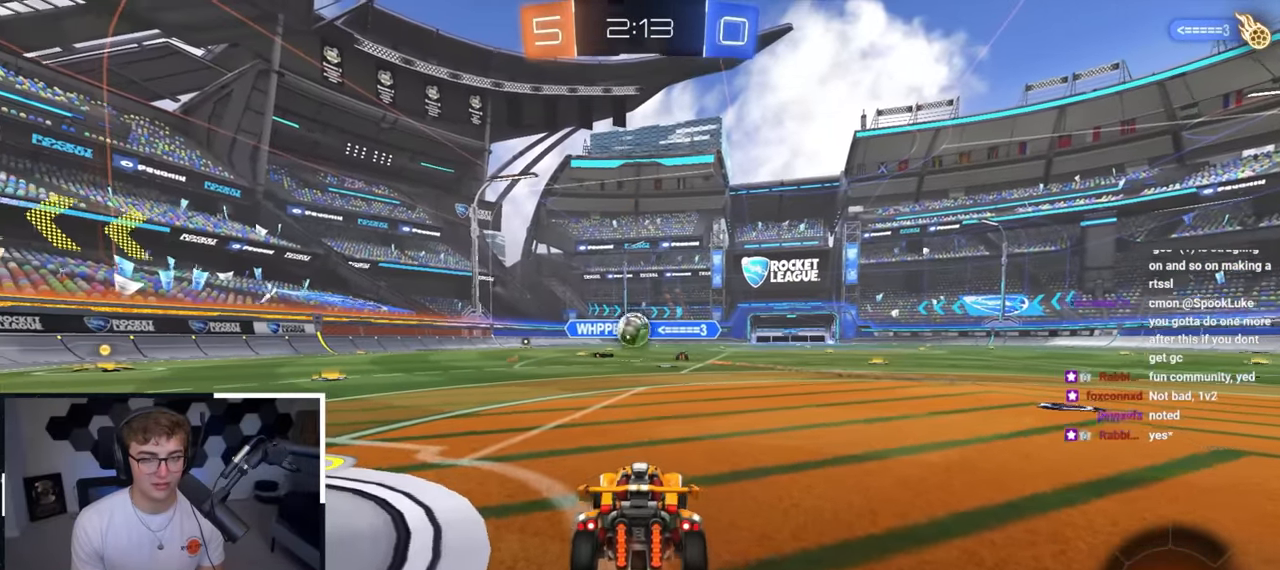
{"buttons": ["L2"], "left_stick": "up", "right_stick": "center", "events": [[50, "left_stick", "up-left"], [317, "L2", "down"], [383, "left_stick", "up"]]}
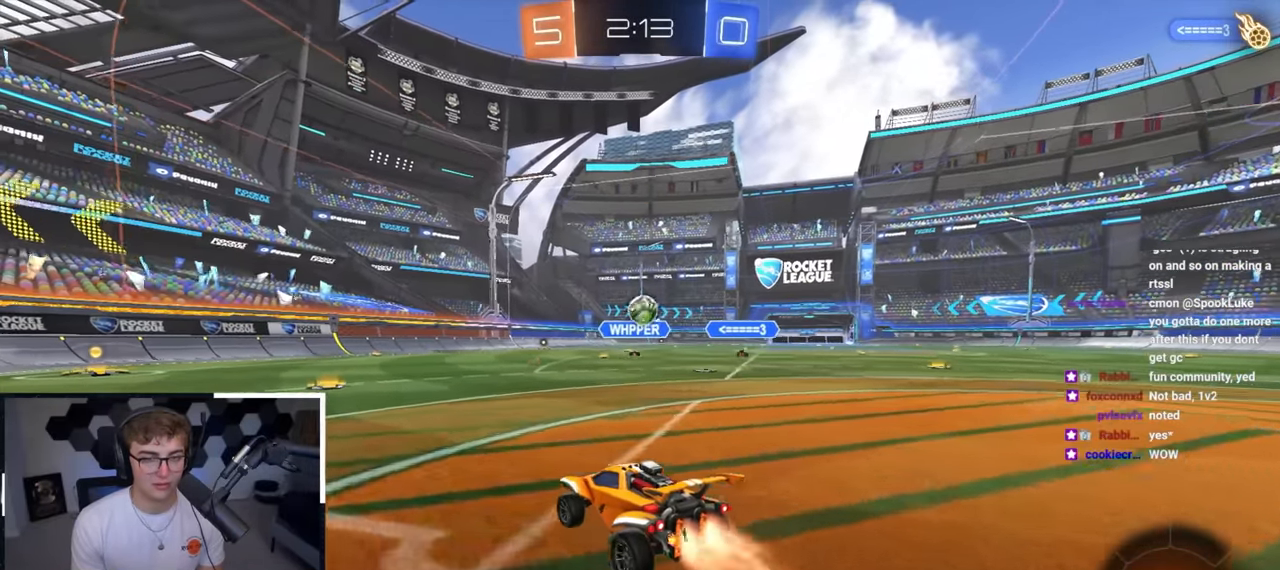
{"buttons": ["L2"], "left_stick": "up", "right_stick": "center", "events": []}
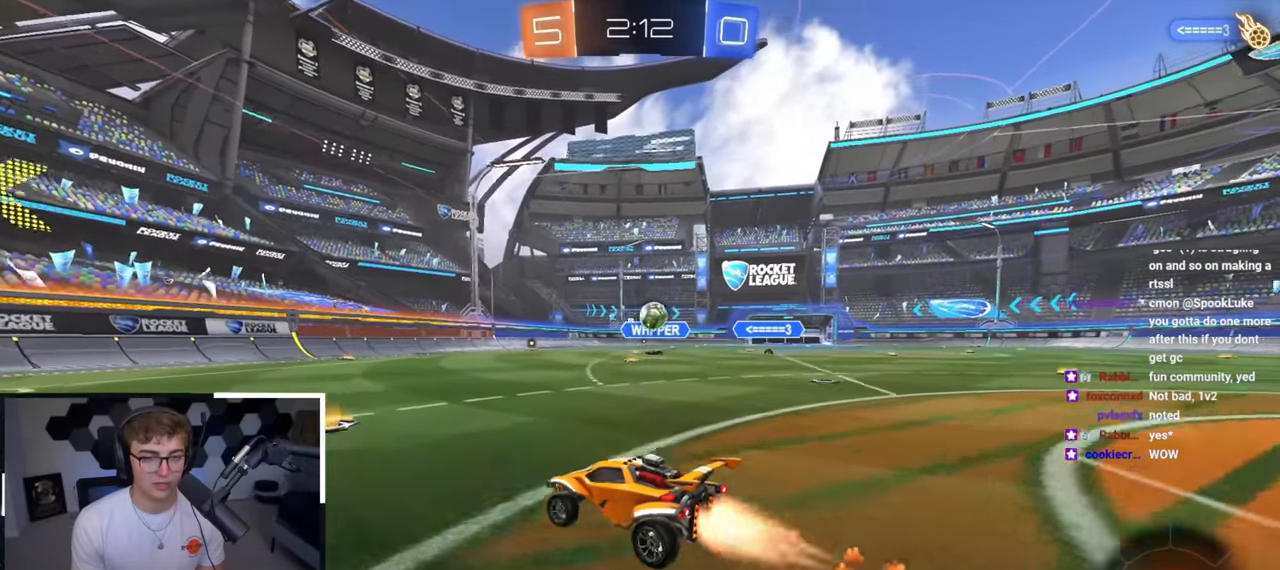
{"buttons": ["L2"], "left_stick": "up-right", "right_stick": "center", "events": [[50, "left_stick", "up-left"], [183, "left_stick", "up"], [350, "left_stick", "up-left"], [500, "left_stick", "up-right"]]}
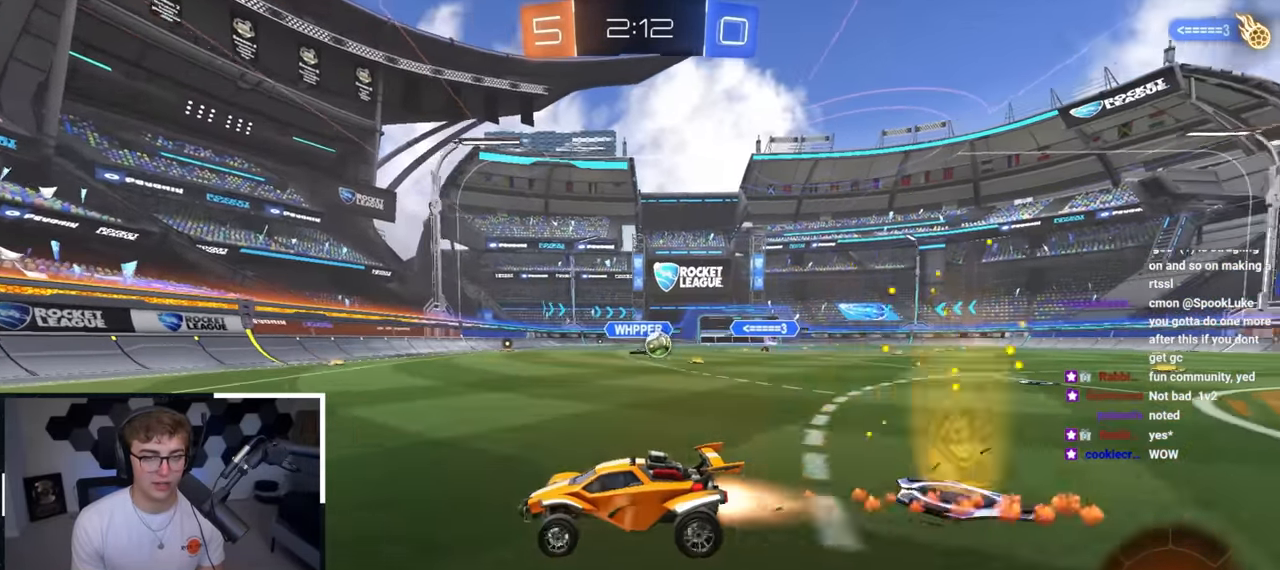
{"buttons": [], "left_stick": "up-right", "right_stick": "center", "events": [[67, "R1", "down"], [267, "L2", "up"], [350, "R1", "up"]]}
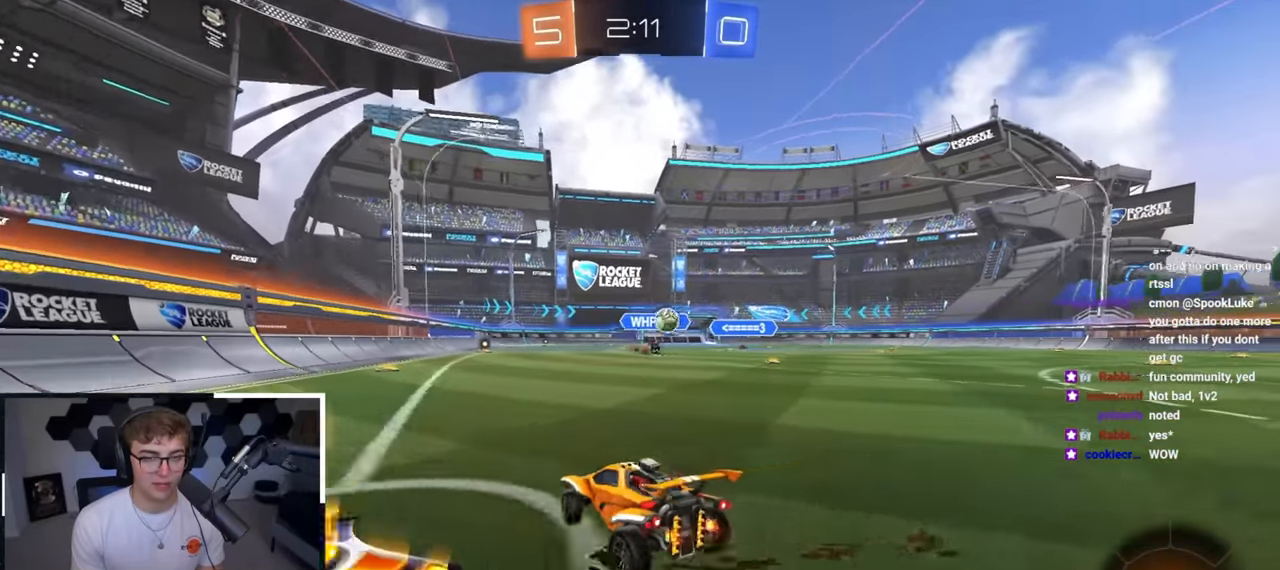
{"buttons": [], "left_stick": "up-right", "right_stick": "center", "events": []}
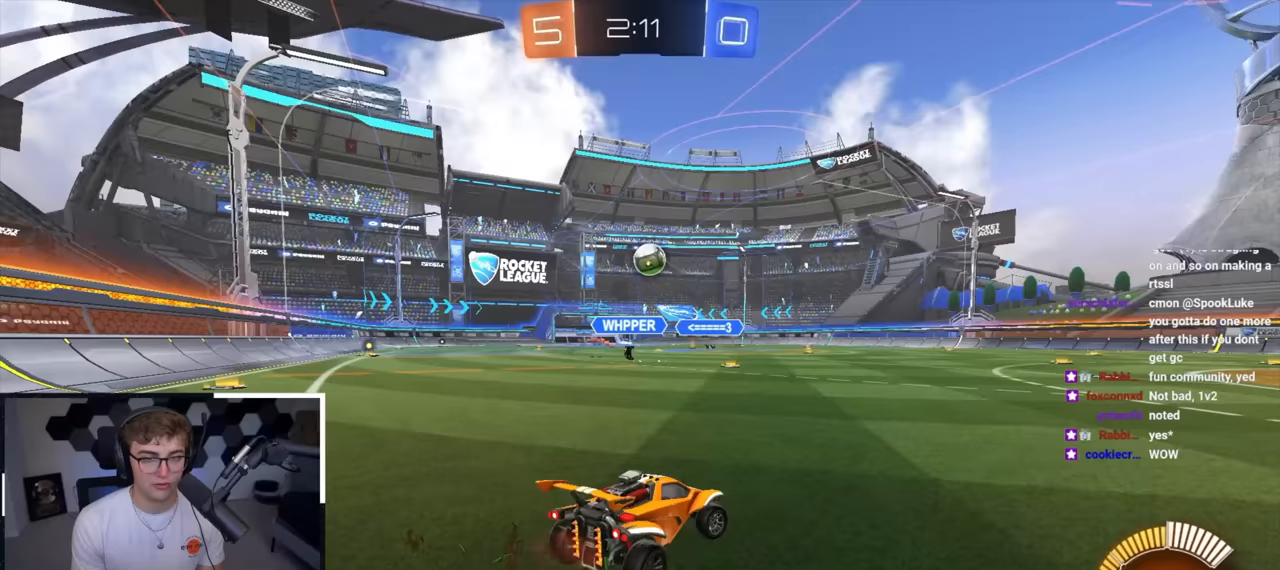
{"buttons": ["L2"], "left_stick": "center", "right_stick": "center", "events": [[117, "left_stick", "up-left"], [250, "CROSS", "down"], [283, "L2", "down"], [300, "left_stick", "down"], [450, "left_stick", "center"], [483, "CROSS", "up"]]}
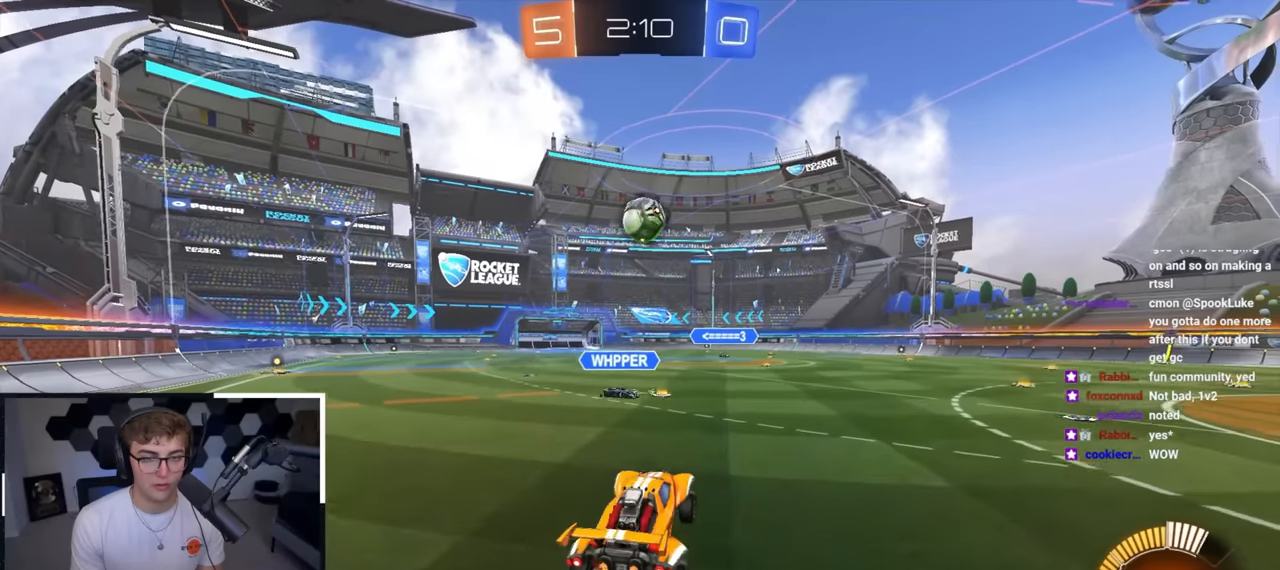
{"buttons": ["L2"], "left_stick": "up-left", "right_stick": "center", "events": [[33, "CROSS", "down"], [100, "left_stick", "right"], [150, "CROSS", "up"], [300, "SQUARE", "down"], [500, "SQUARE", "up"], [500, "left_stick", "up-left"]]}
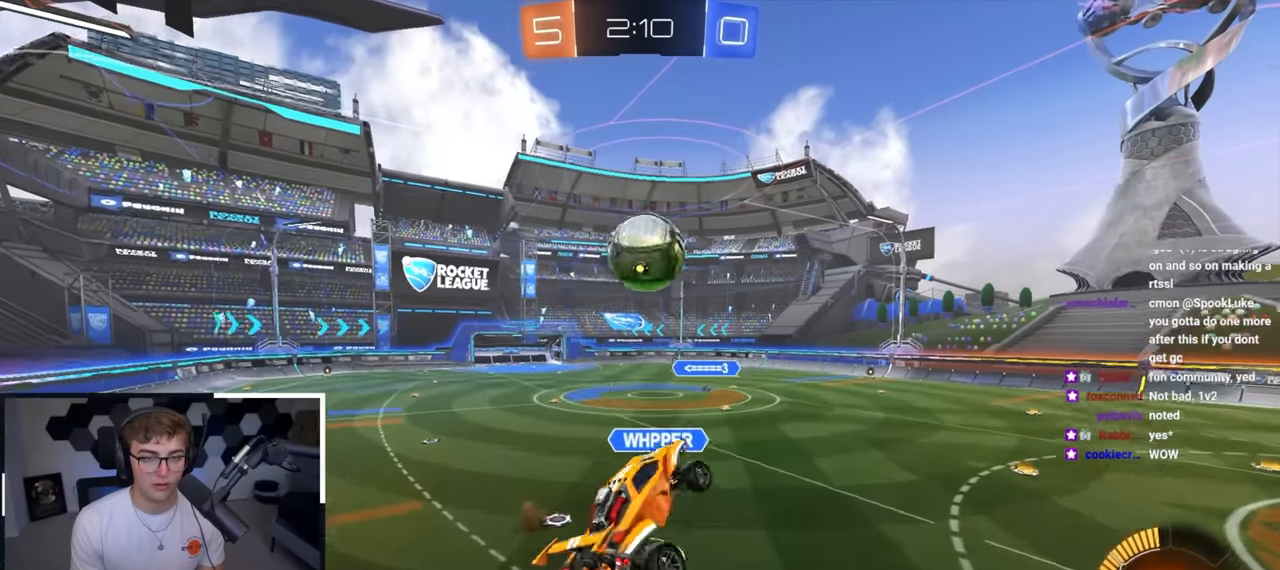
{"buttons": [], "left_stick": "down", "right_stick": "center", "events": [[217, "left_stick", "down-left"], [233, "SQUARE", "down"], [267, "left_stick", "down"], [417, "L2", "up"], [450, "SQUARE", "up"]]}
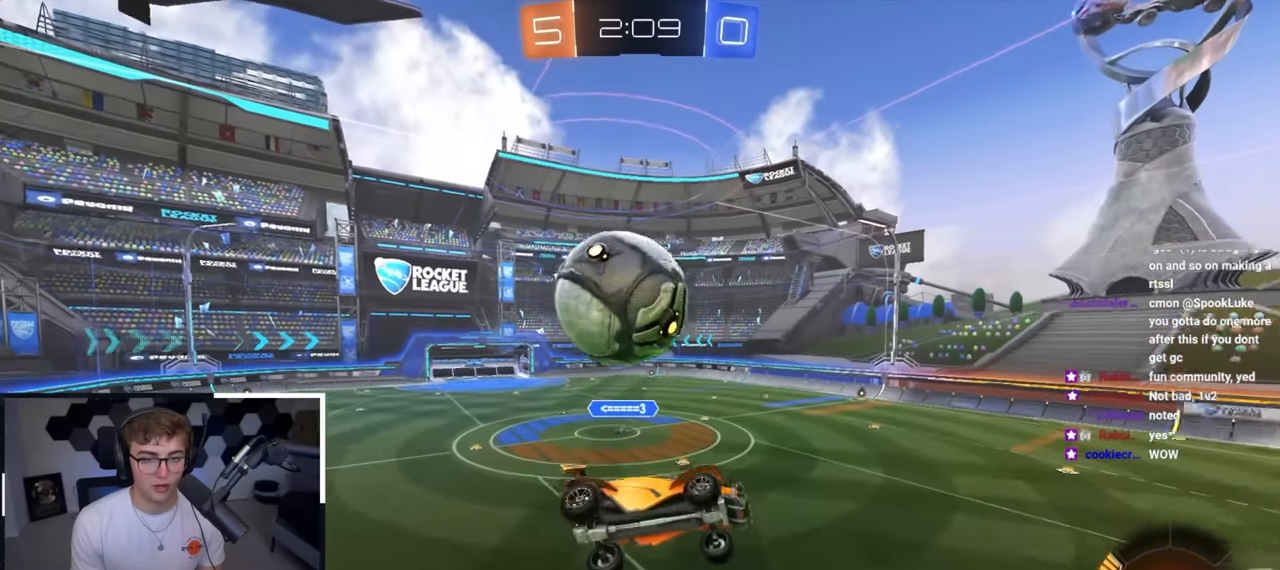
{"buttons": ["SQUARE"], "left_stick": "down", "right_stick": "center", "events": [[317, "SQUARE", "down"]]}
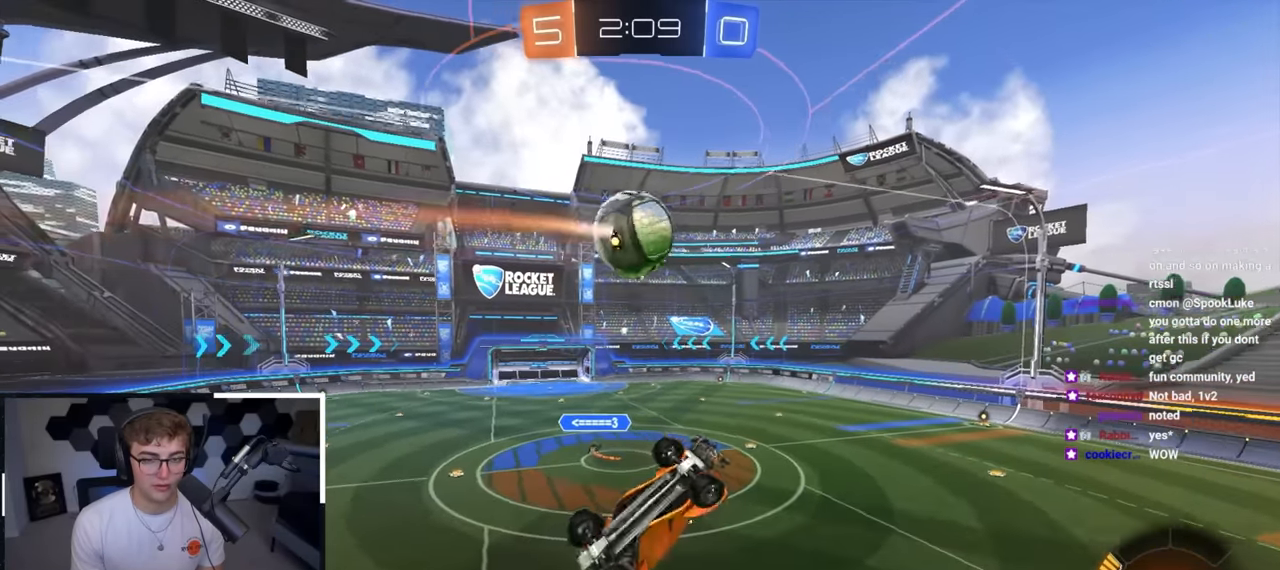
{"buttons": ["L2"], "left_stick": "center", "right_stick": "center", "events": [[83, "left_stick", "right"], [100, "L2", "down"], [150, "left_stick", "up"], [383, "SQUARE", "up"], [383, "left_stick", "center"]]}
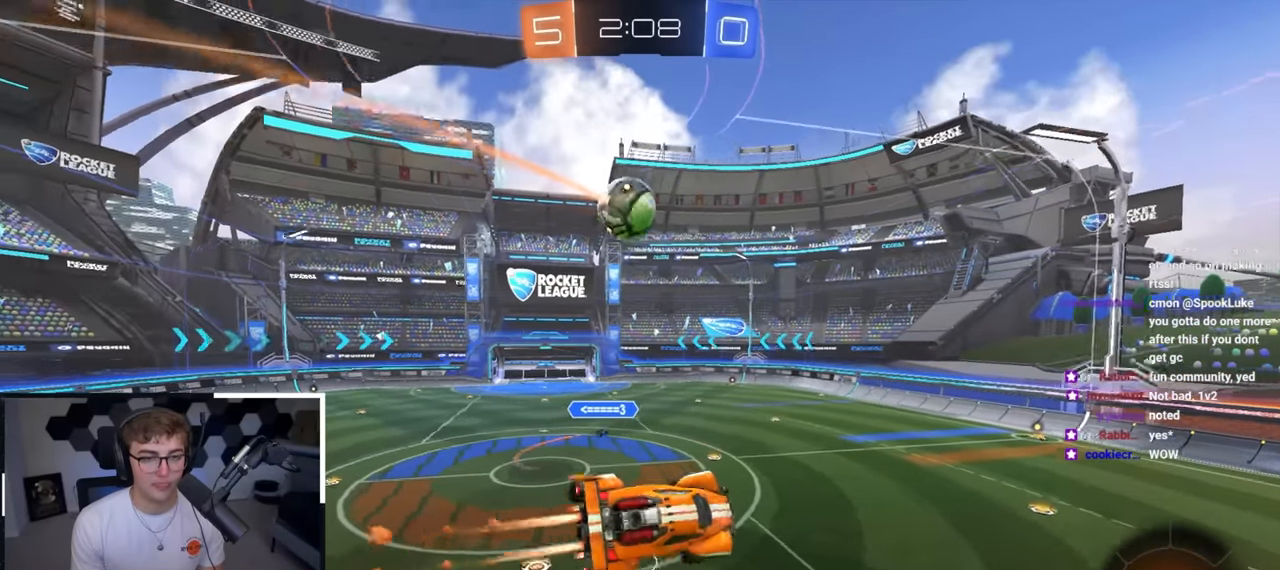
{"buttons": [], "left_stick": "center", "right_stick": "center", "events": [[300, "left_stick", "down-left"], [400, "left_stick", "center"], [483, "L2", "up"]]}
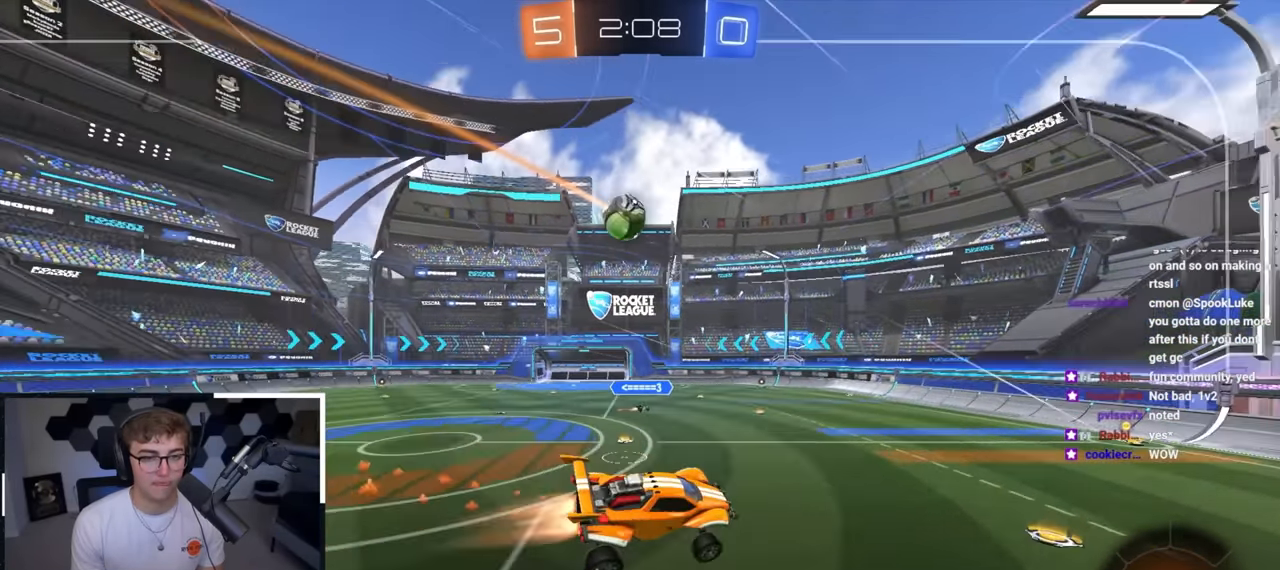
{"buttons": ["L2"], "left_stick": "up-left", "right_stick": "center", "events": [[67, "SQUARE", "down"], [150, "SQUARE", "up"], [167, "left_stick", "up-left"], [450, "L2", "down"]]}
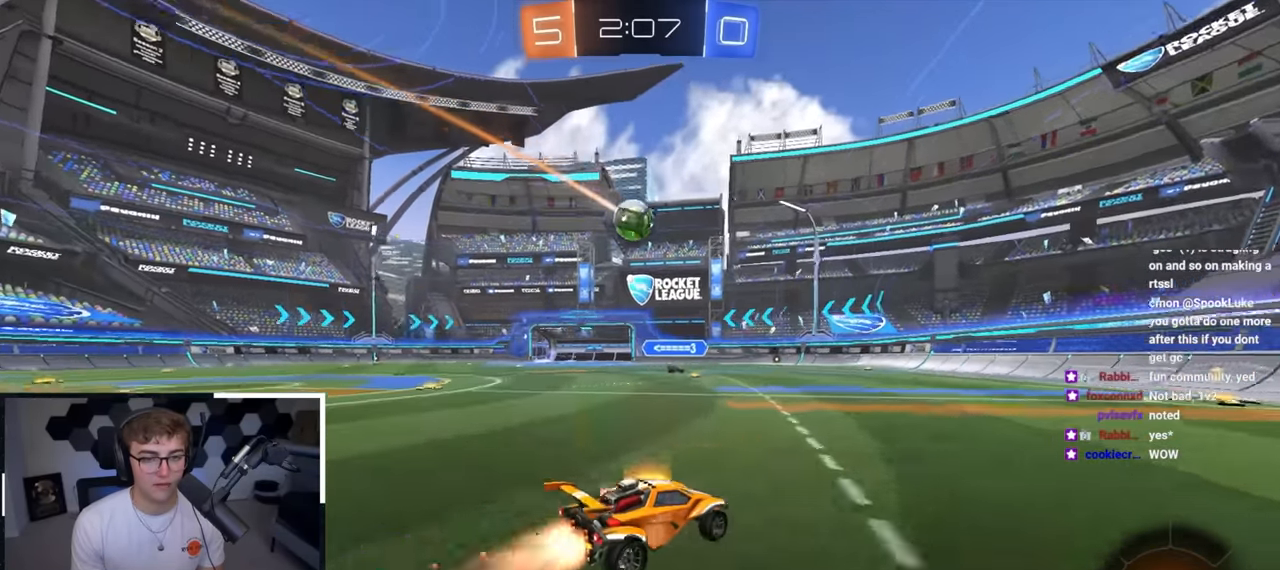
{"buttons": [], "left_stick": "up-right", "right_stick": "center", "events": [[17, "left_stick", "up"], [250, "left_stick", "up-right"], [283, "R1", "down"], [367, "L2", "up"], [400, "R1", "up"]]}
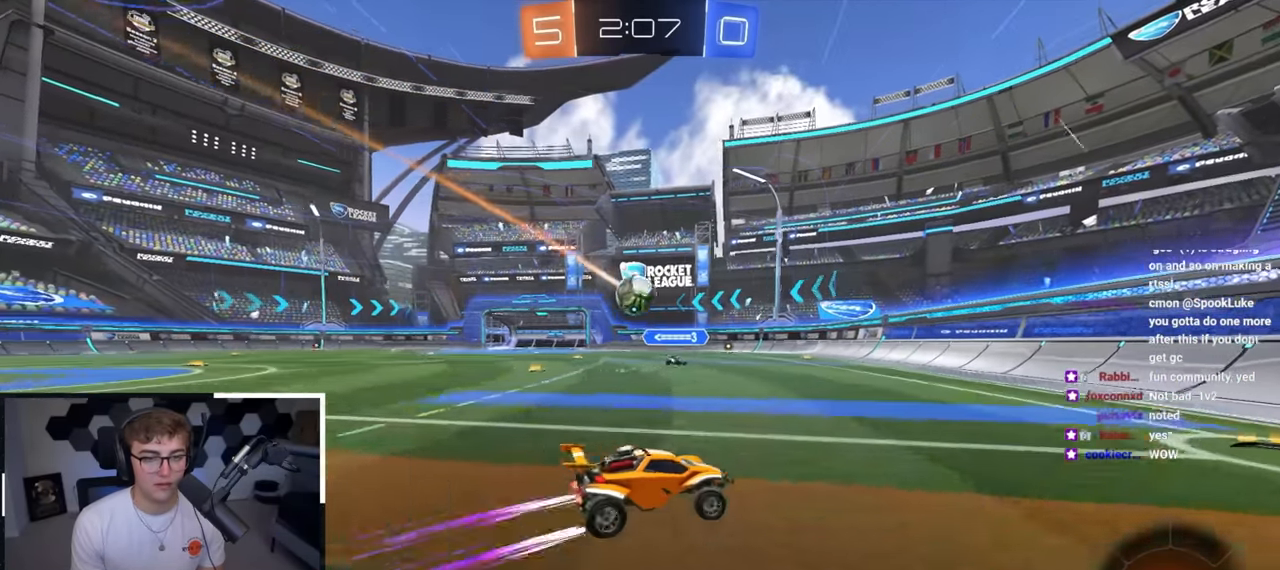
{"buttons": [], "left_stick": "left", "right_stick": "center", "events": [[150, "left_stick", "down-right"], [317, "left_stick", "up"], [500, "left_stick", "left"]]}
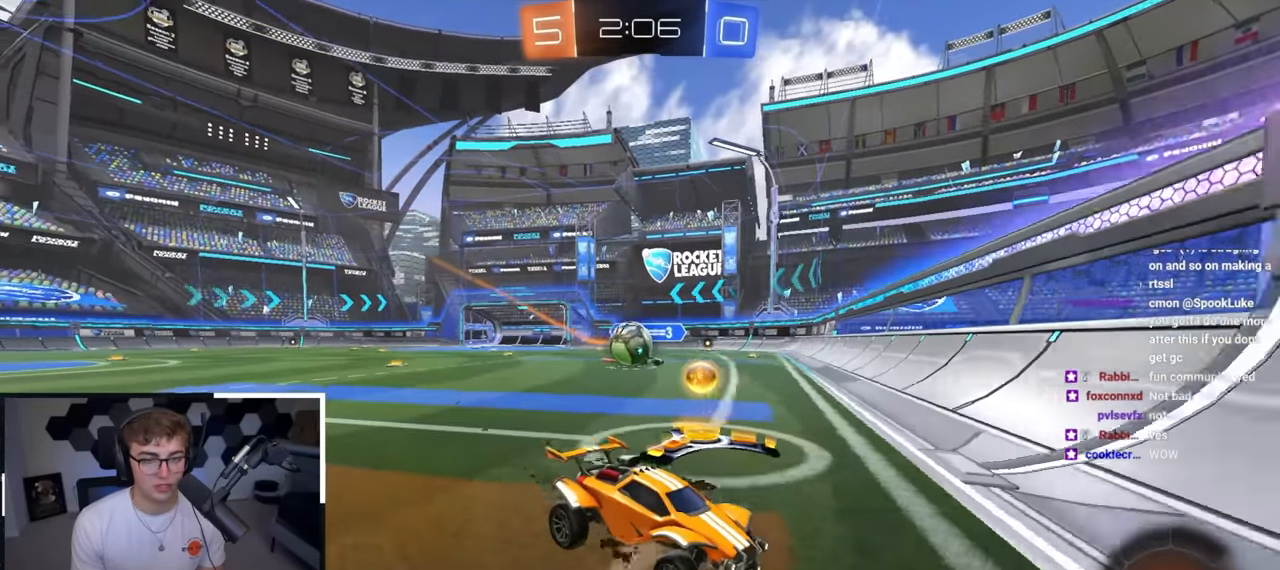
{"buttons": [], "left_stick": "down", "right_stick": "center", "events": [[83, "left_stick", "down-left"], [317, "left_stick", "down-right"], [367, "left_stick", "center"], [433, "left_stick", "down"]]}
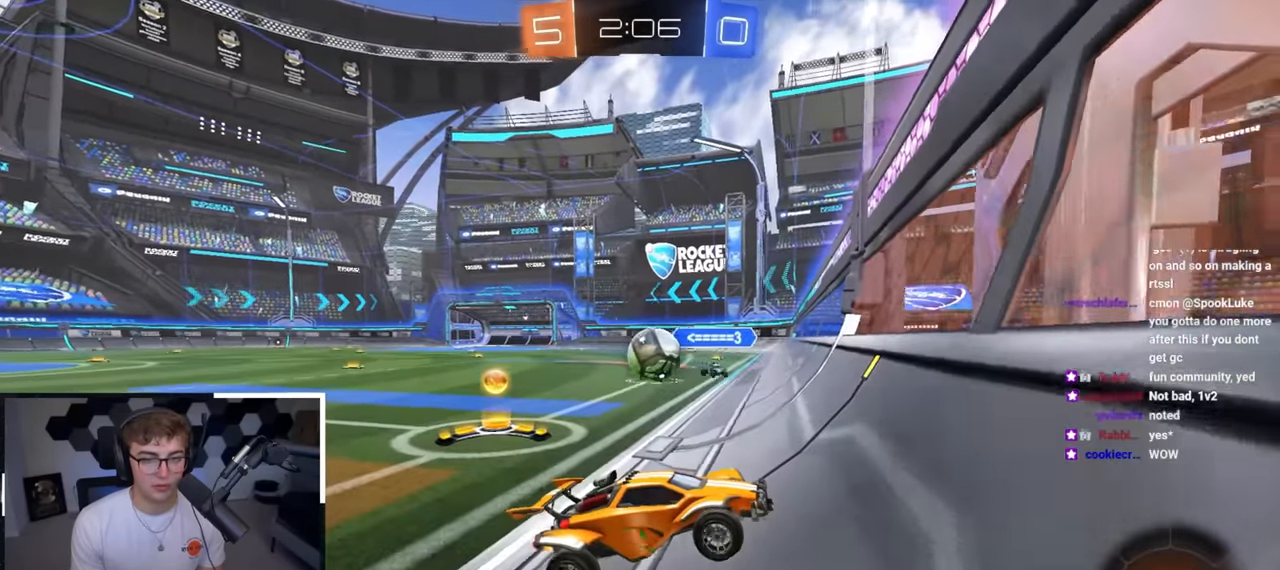
{"buttons": ["CROSS"], "left_stick": "center", "right_stick": "center", "events": [[83, "left_stick", "center"], [150, "left_stick", "down"], [450, "CROSS", "down"], [450, "left_stick", "center"]]}
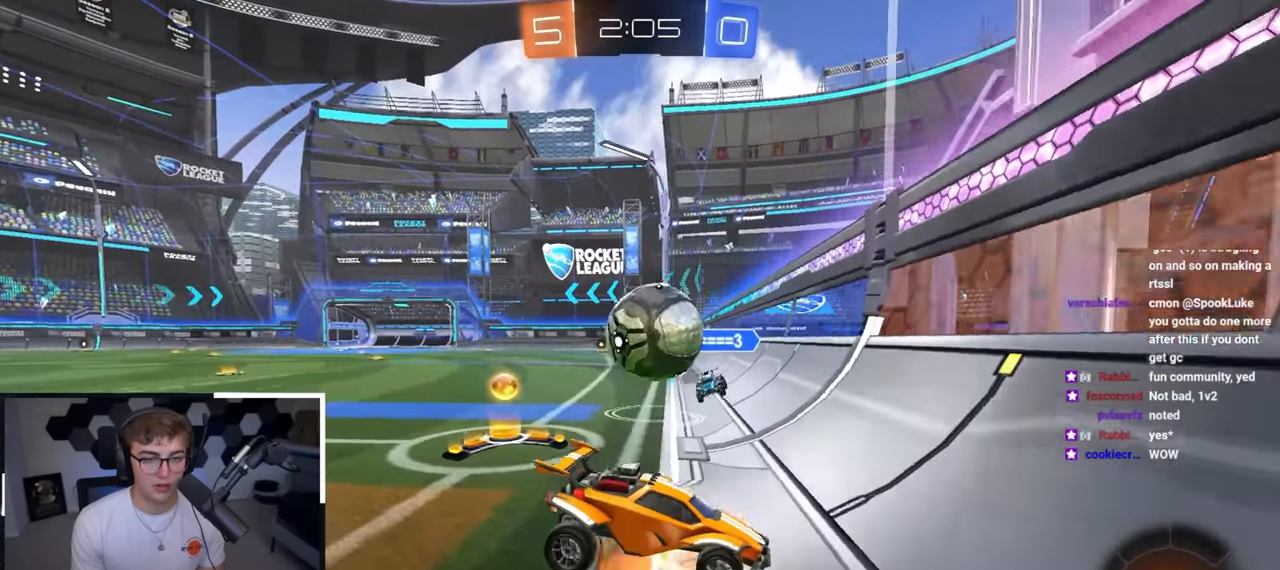
{"buttons": [], "left_stick": "down", "right_stick": "center", "events": [[150, "CROSS", "up"], [167, "L2", "down"], [167, "left_stick", "up-left"], [233, "CROSS", "down"], [350, "left_stick", "down-left"], [383, "L2", "up"], [400, "CROSS", "up"], [433, "left_stick", "down"]]}
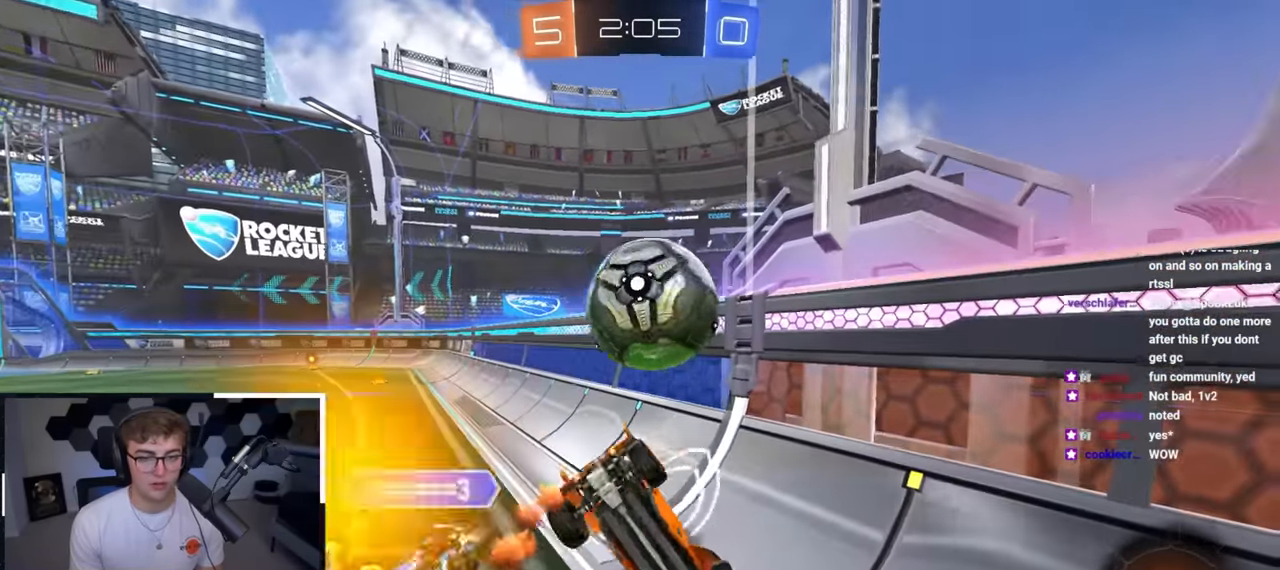
{"buttons": [], "left_stick": "up-left", "right_stick": "center", "events": [[50, "left_stick", "center"], [100, "SQUARE", "down"], [217, "left_stick", "up-left"], [300, "SQUARE", "up"]]}
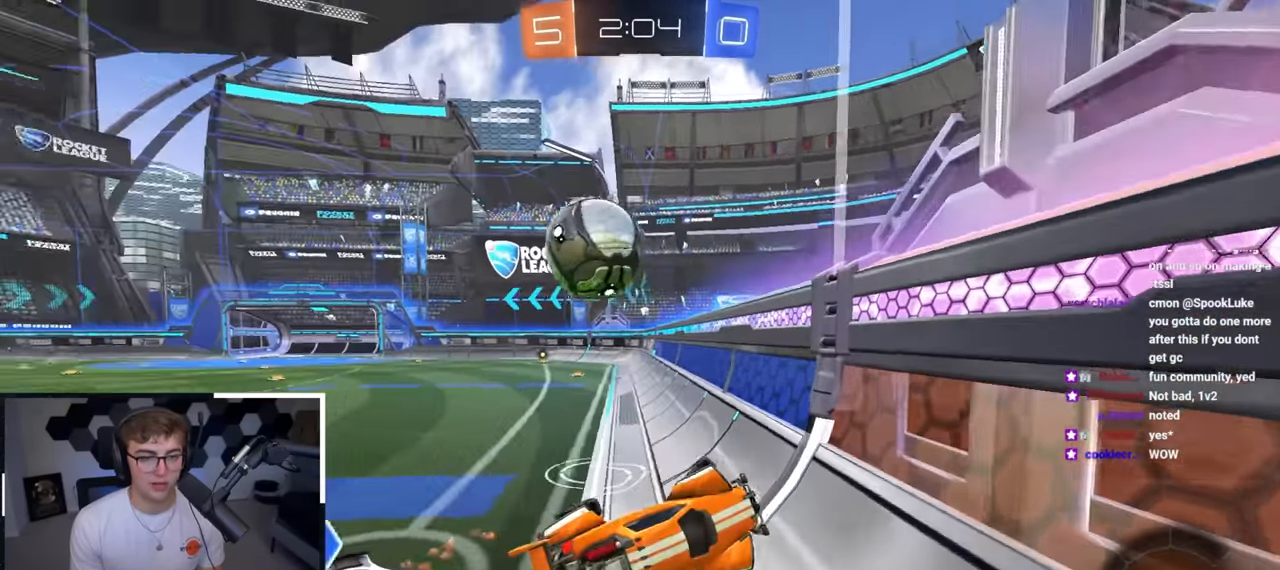
{"buttons": ["L2"], "left_stick": "up-left", "right_stick": "center", "events": [[133, "SQUARE", "down"], [267, "SQUARE", "up"], [400, "L2", "down"]]}
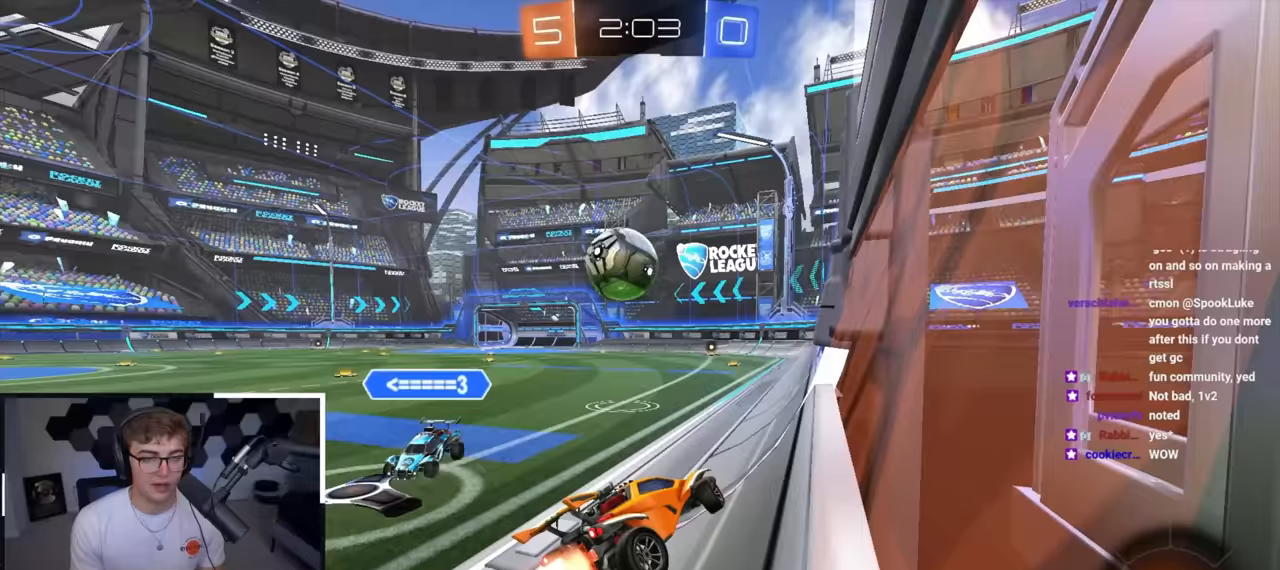
{"buttons": [], "left_stick": "center", "right_stick": "center", "events": [[250, "CROSS", "down"], [267, "left_stick", "up-right"], [317, "CROSS", "up"], [367, "L2", "up"], [400, "left_stick", "center"]]}